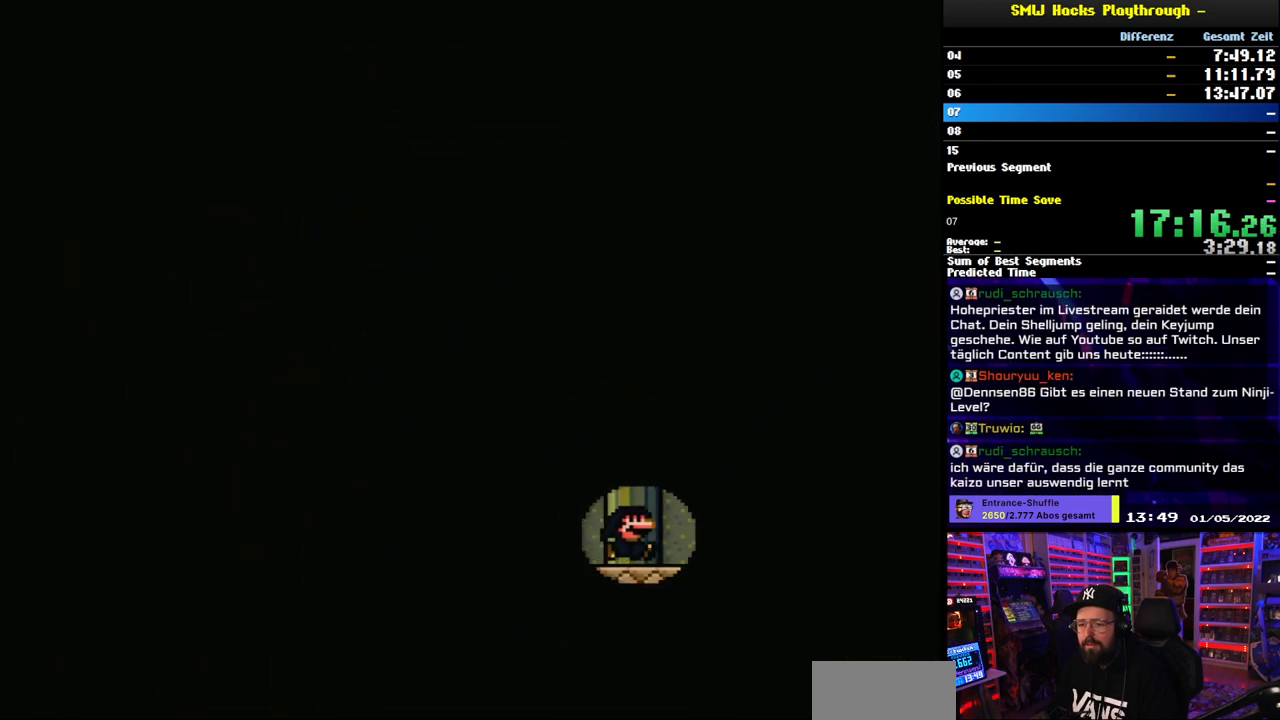
Gameplay with a controller (Nintendo layout); each line is a JSON object with the inputs held at the frame after it. "events" lists button and stick changes between this image and that frame as [ms after this image, input, new state], when the widget could be followed in between. Not read: L3 R3.
{"buttons": ["B"], "events": [[100, "B", "down"]]}
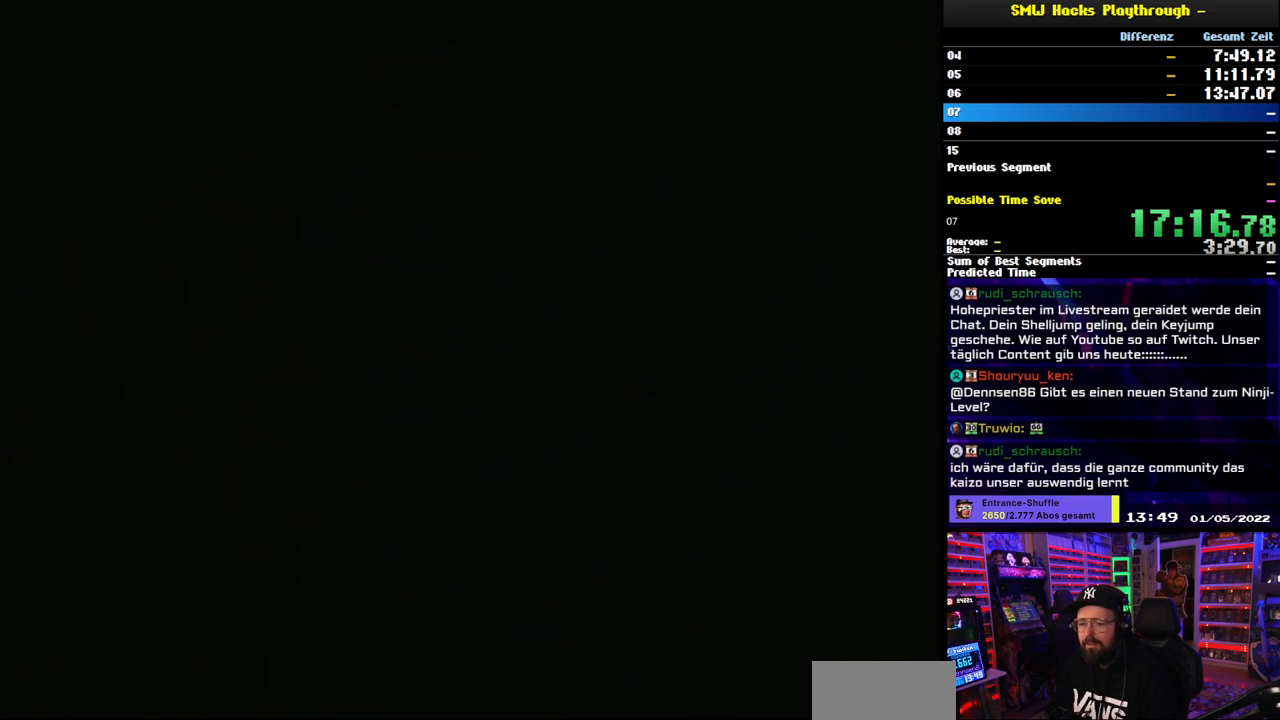
{"buttons": ["B"], "events": []}
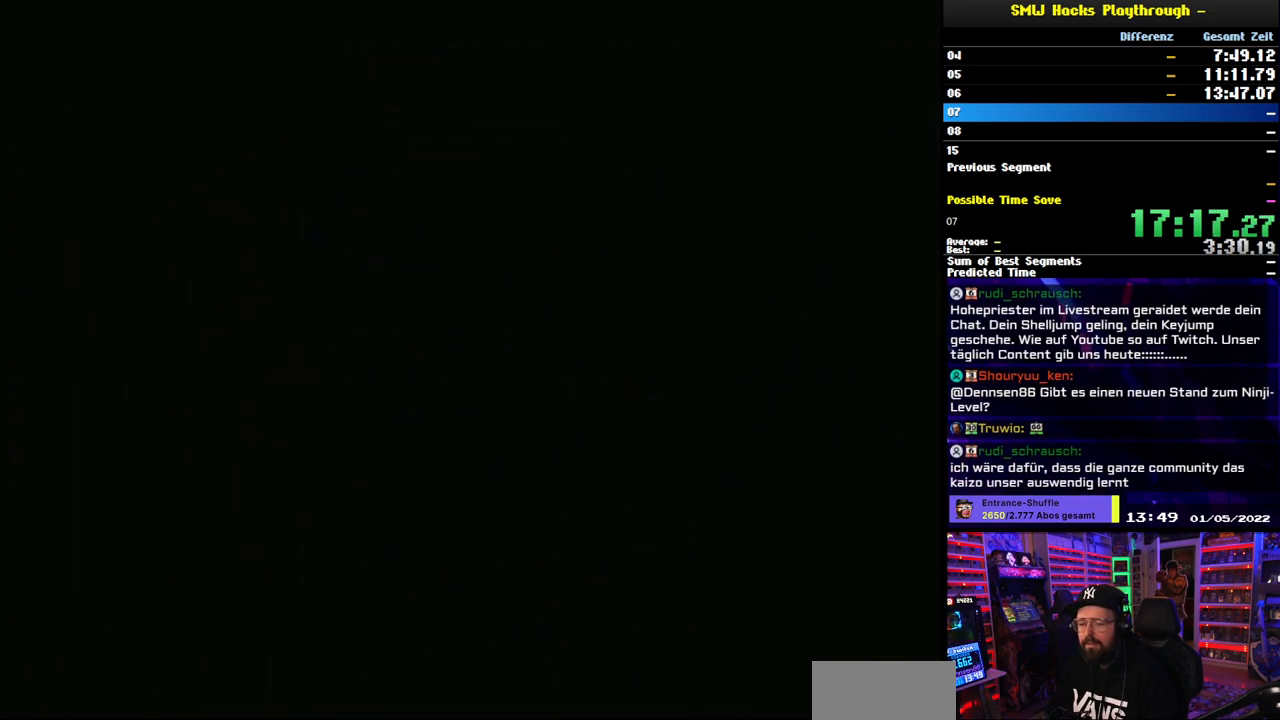
{"buttons": ["B"], "events": []}
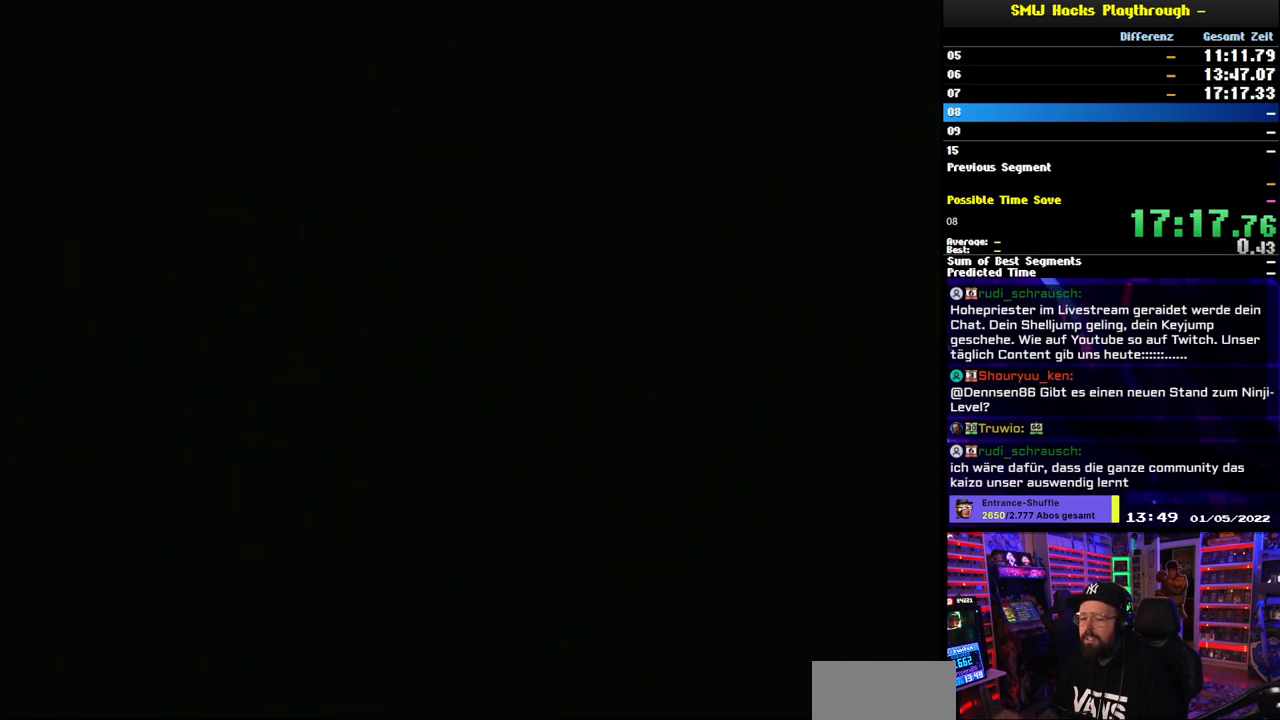
{"buttons": ["B"], "events": []}
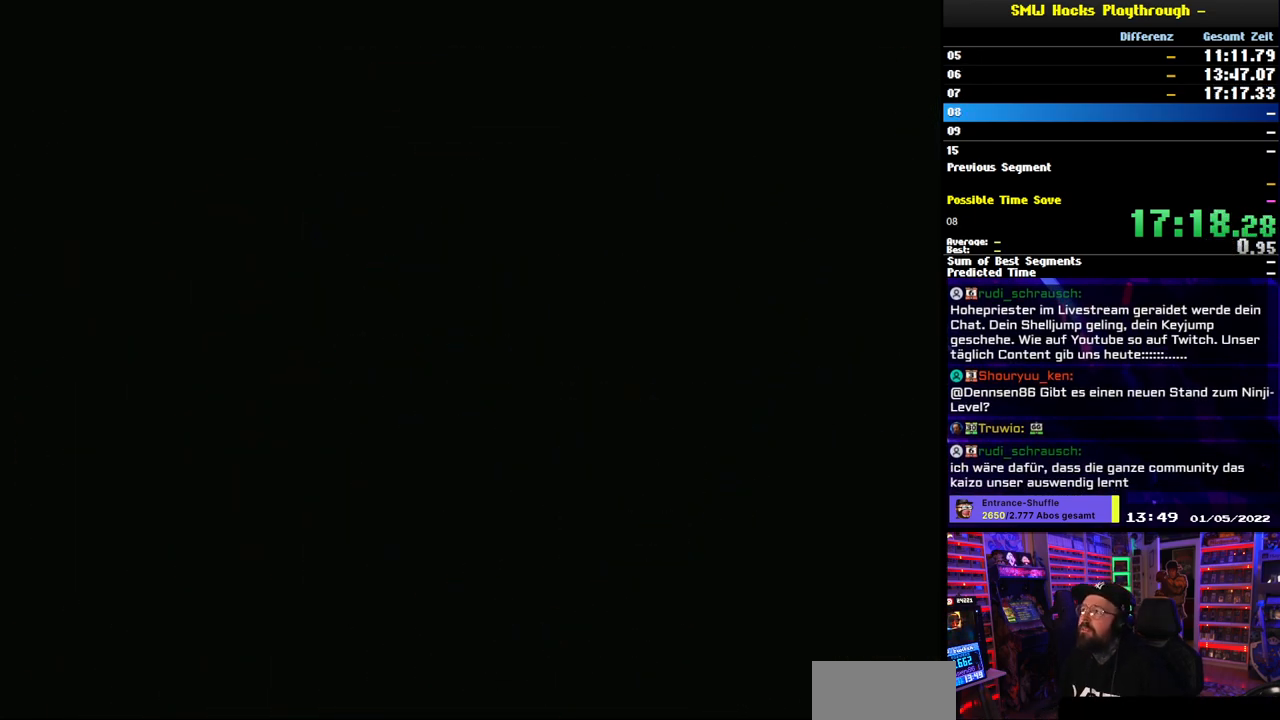
{"buttons": [], "events": [[383, "B", "up"]]}
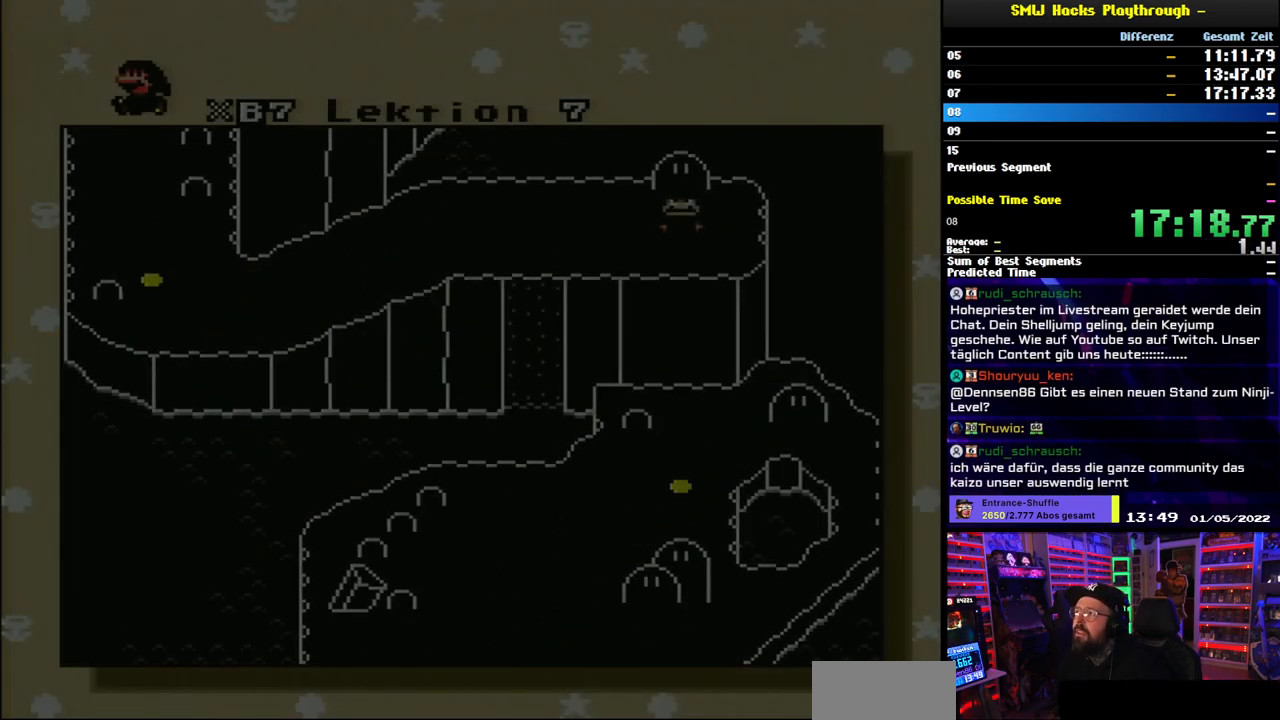
{"buttons": [], "events": []}
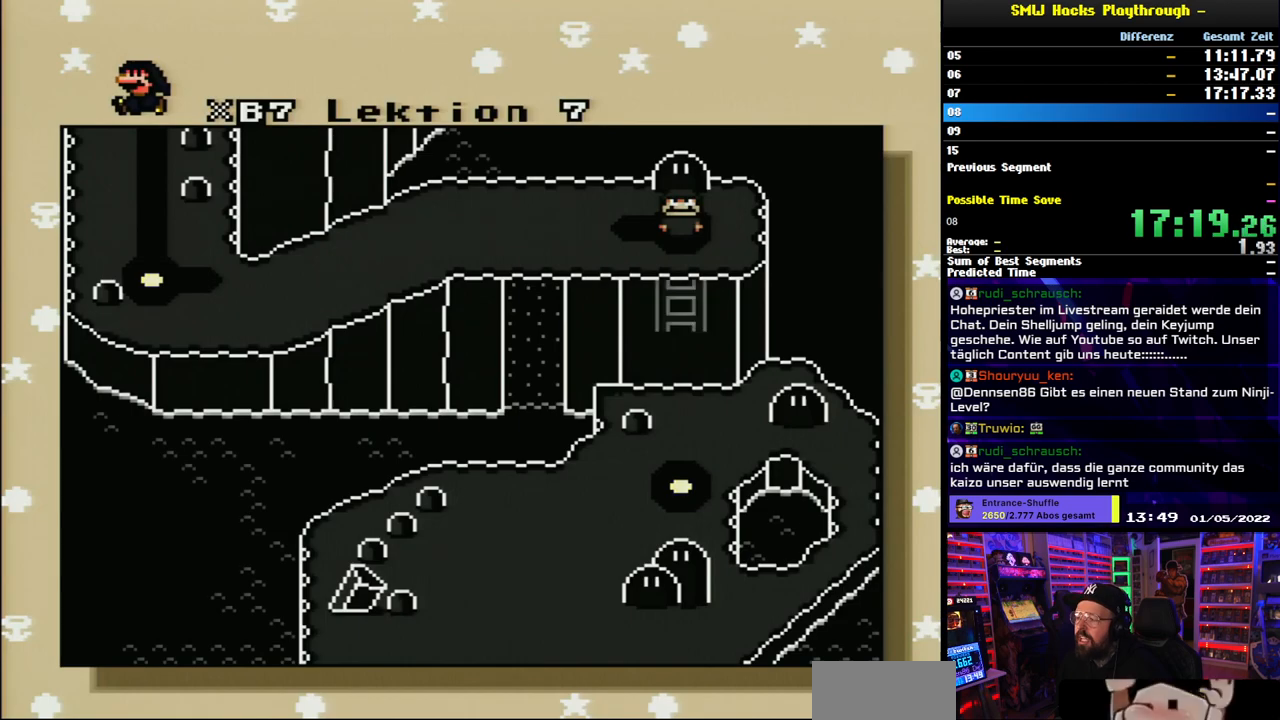
{"buttons": [], "events": [[67, "DPAD_DOWN", "down"], [167, "DPAD_DOWN", "up"], [217, "DPAD_DOWN", "down"], [300, "DPAD_DOWN", "up"], [367, "DPAD_DOWN", "down"], [450, "DPAD_DOWN", "up"]]}
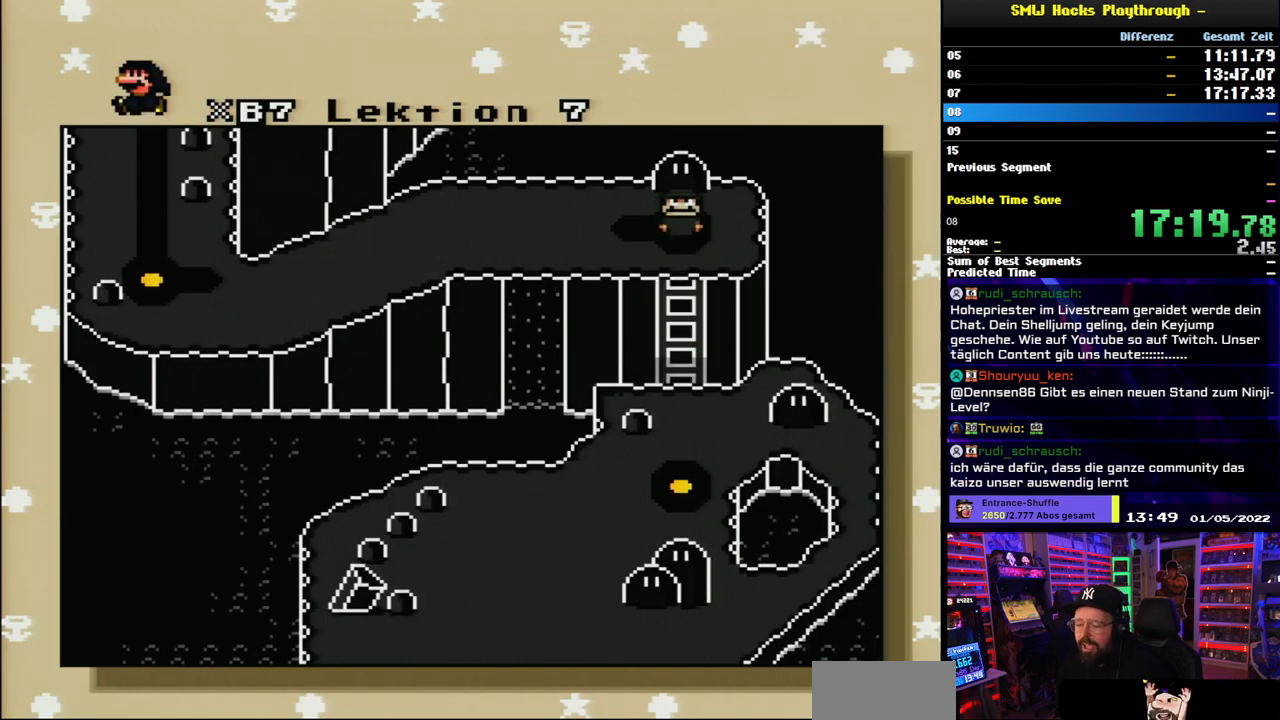
{"buttons": [], "events": [[17, "DPAD_DOWN", "down"], [117, "DPAD_DOWN", "up"], [183, "DPAD_DOWN", "down"], [283, "DPAD_DOWN", "up"], [333, "DPAD_DOWN", "down"], [433, "DPAD_DOWN", "up"]]}
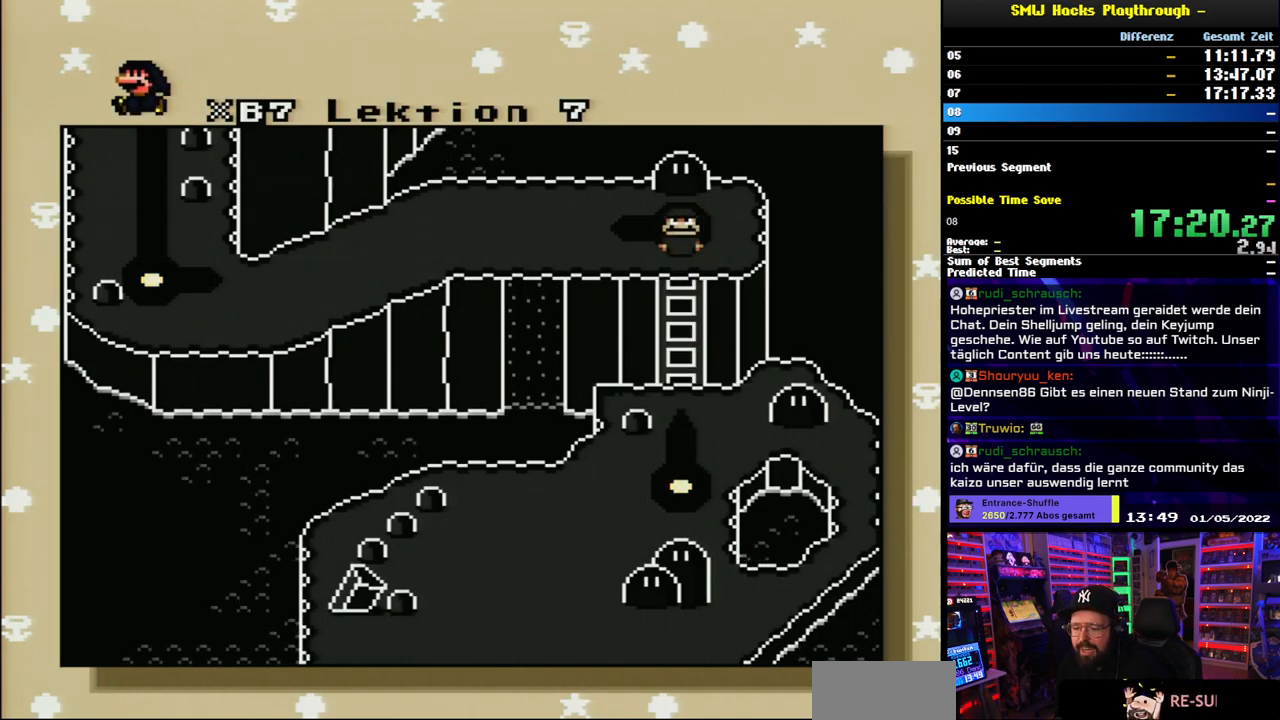
{"buttons": [], "events": [[17, "DPAD_DOWN", "down"], [67, "DPAD_DOWN", "up"], [167, "DPAD_DOWN", "down"], [233, "DPAD_DOWN", "up"]]}
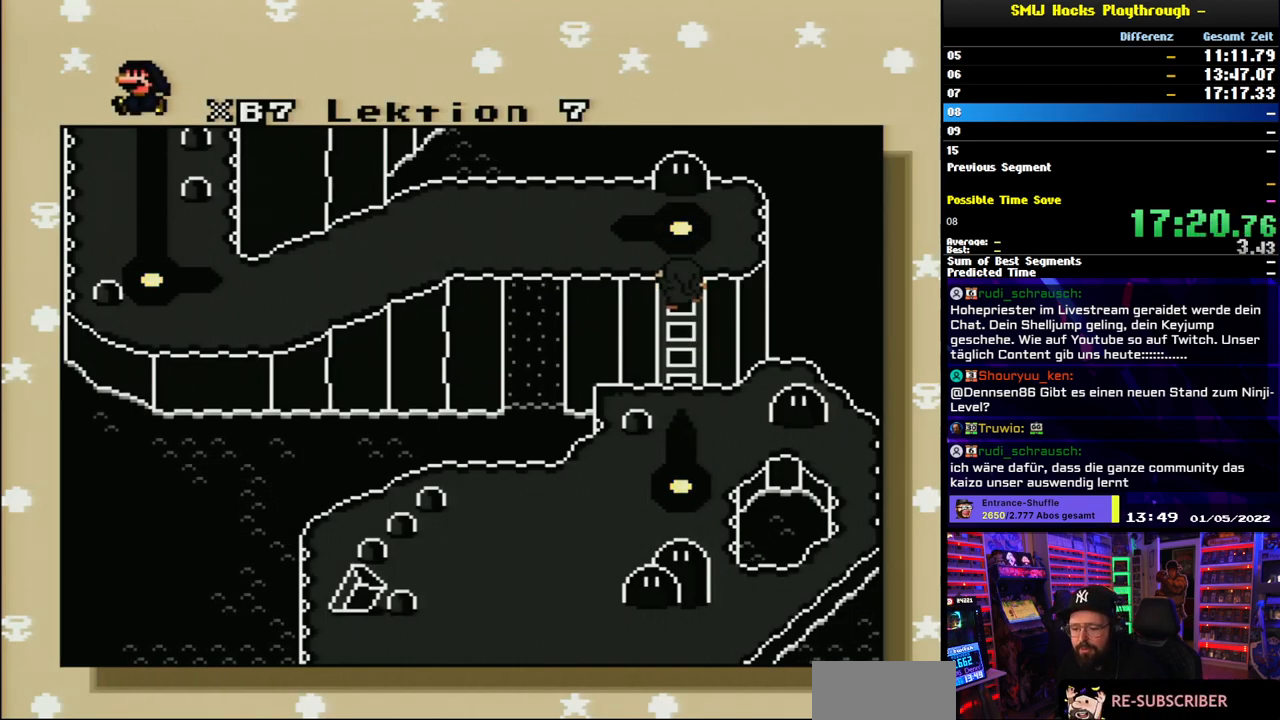
{"buttons": [], "events": [[50, "A", "down"], [133, "B", "down"], [150, "A", "up"], [200, "B", "up"], [217, "A", "down"], [317, "A", "up"], [317, "B", "down"], [367, "B", "up"], [400, "A", "down"], [467, "A", "up"], [483, "B", "down"], [500, "B", "up"]]}
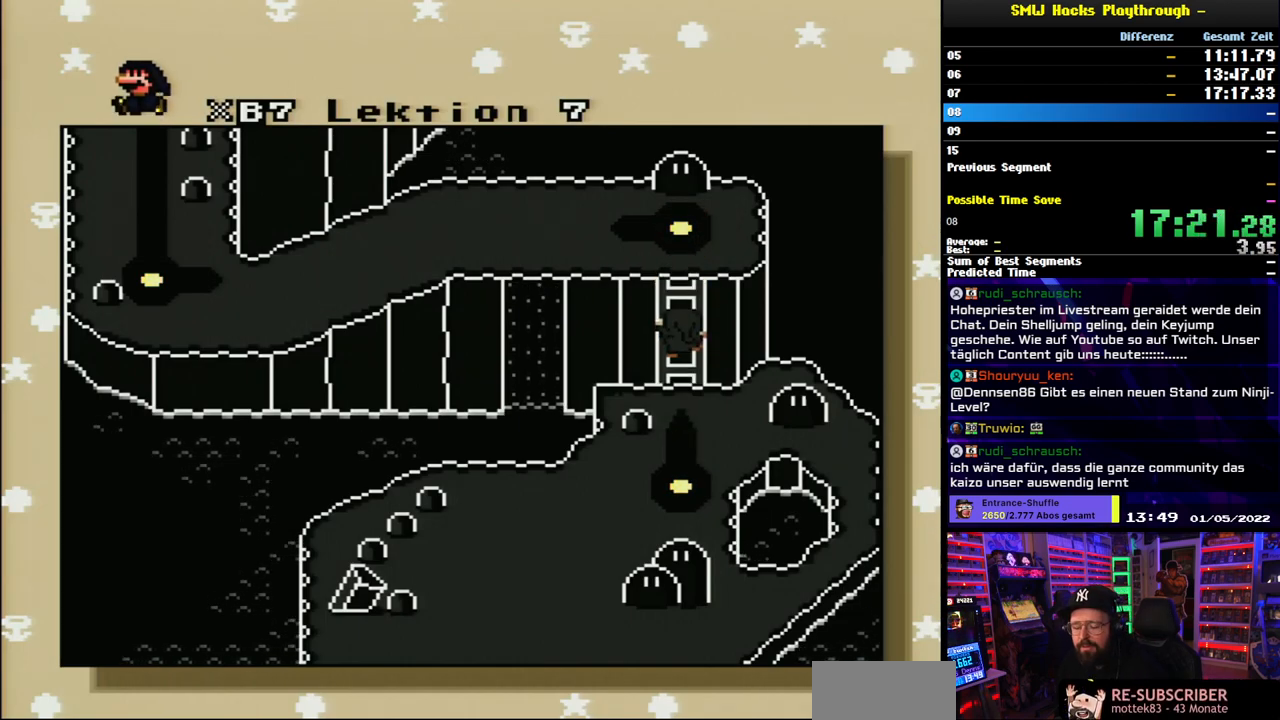
{"buttons": ["B"], "events": [[67, "A", "down"], [117, "B", "down"], [133, "A", "up"], [183, "B", "up"], [217, "A", "down"], [267, "B", "down"], [283, "A", "up"], [350, "B", "up"], [383, "A", "down"], [450, "B", "down"], [467, "A", "up"]]}
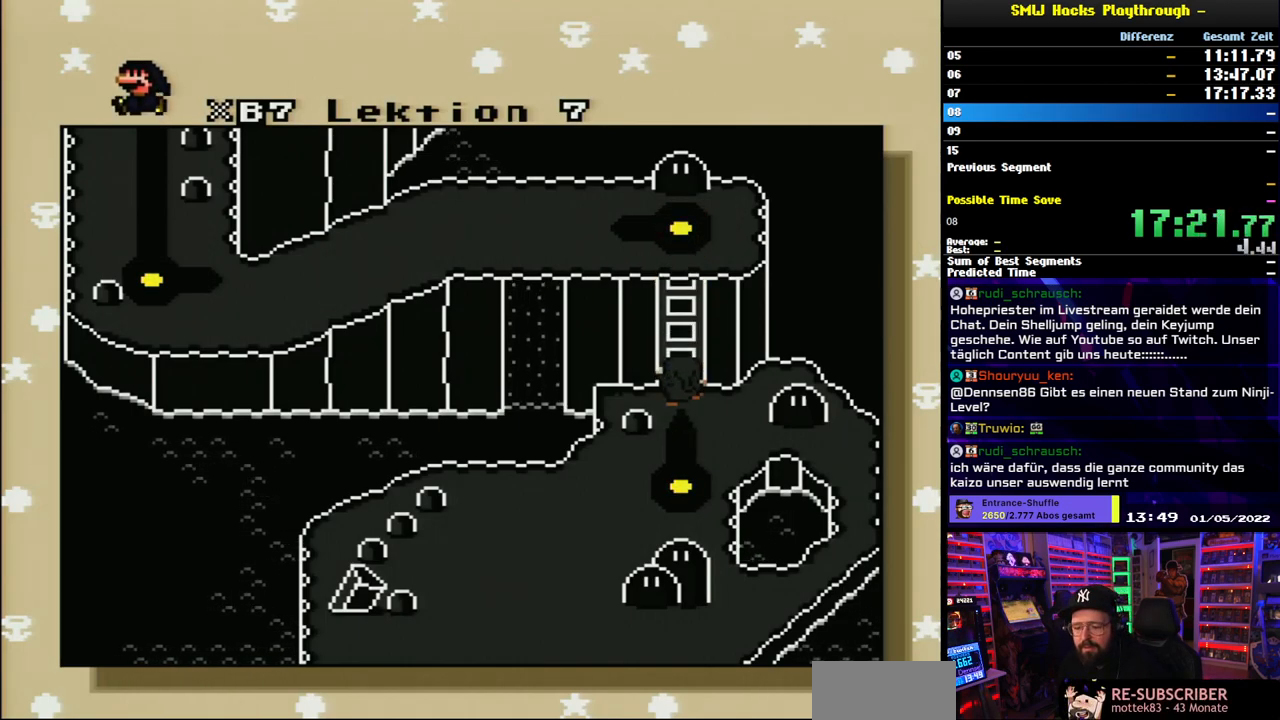
{"buttons": [], "events": [[17, "B", "up"], [50, "A", "down"], [117, "B", "down"], [133, "A", "up"], [167, "B", "up"], [217, "A", "down"], [250, "B", "down"], [300, "A", "up"], [317, "B", "up"], [383, "A", "down"], [383, "B", "down"], [433, "A", "up"], [433, "DPAD_RIGHT", "down"], [450, "A", "down"], [450, "DPAD_RIGHT", "up"], [467, "B", "up"], [500, "A", "up"]]}
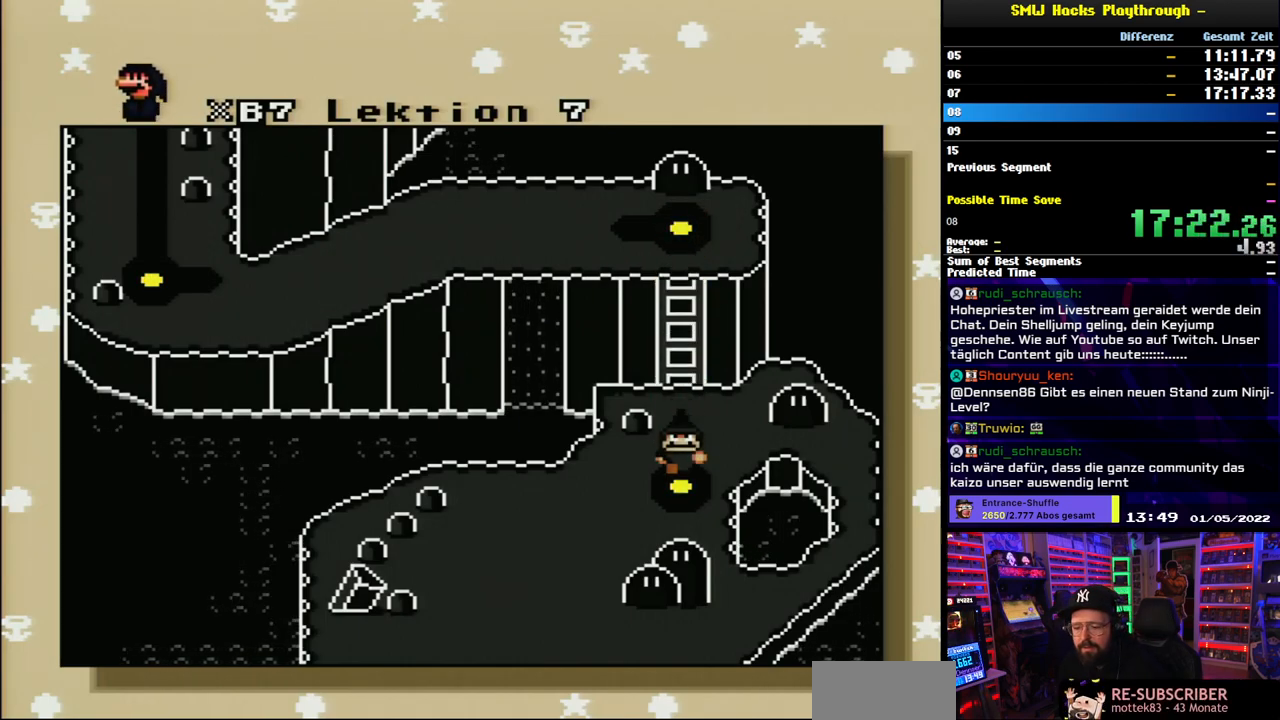
{"buttons": ["A"], "events": [[67, "B", "down"], [83, "A", "down"], [117, "B", "up"], [167, "A", "up"], [217, "B", "down"], [250, "A", "down"], [283, "B", "up"], [350, "A", "up"], [367, "B", "down"], [433, "A", "down"], [450, "B", "up"]]}
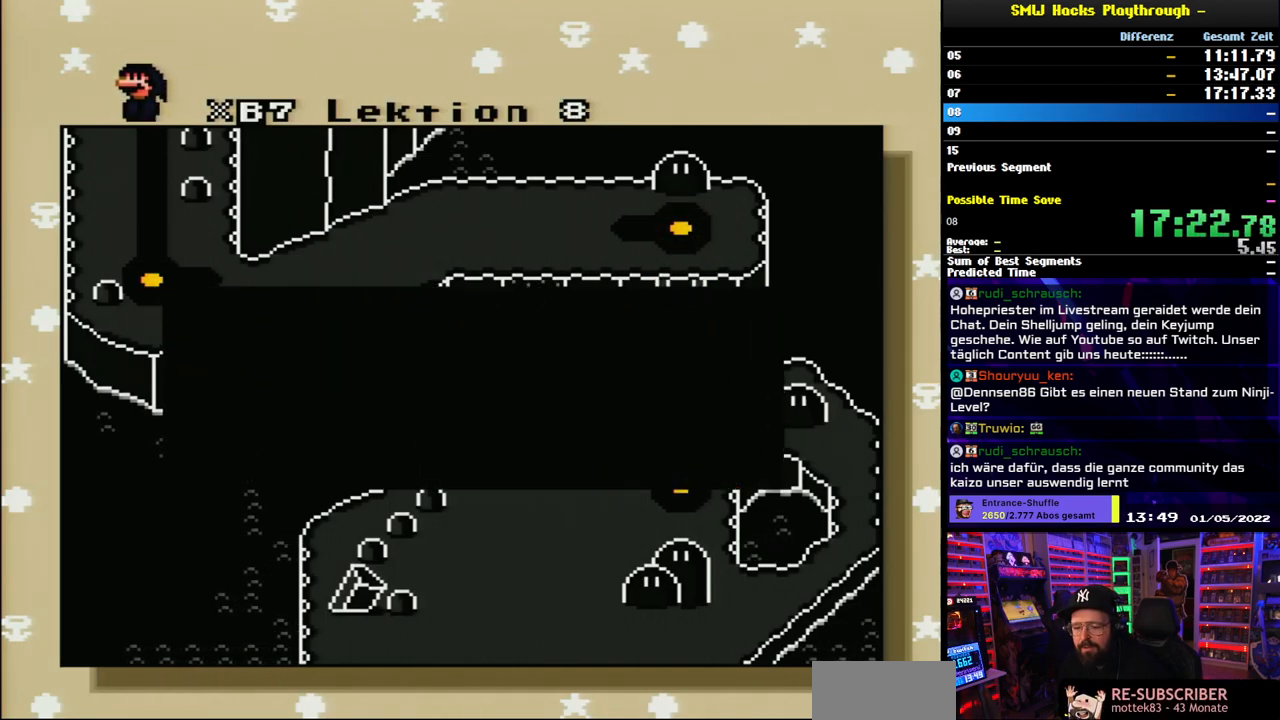
{"buttons": ["B"], "events": [[33, "A", "up"], [33, "B", "down"], [117, "A", "down"], [117, "B", "up"], [200, "A", "up"], [250, "B", "down"], [267, "B", "up"], [300, "A", "down"], [333, "A", "up"], [450, "A", "down"], [467, "A", "up"], [483, "B", "down"]]}
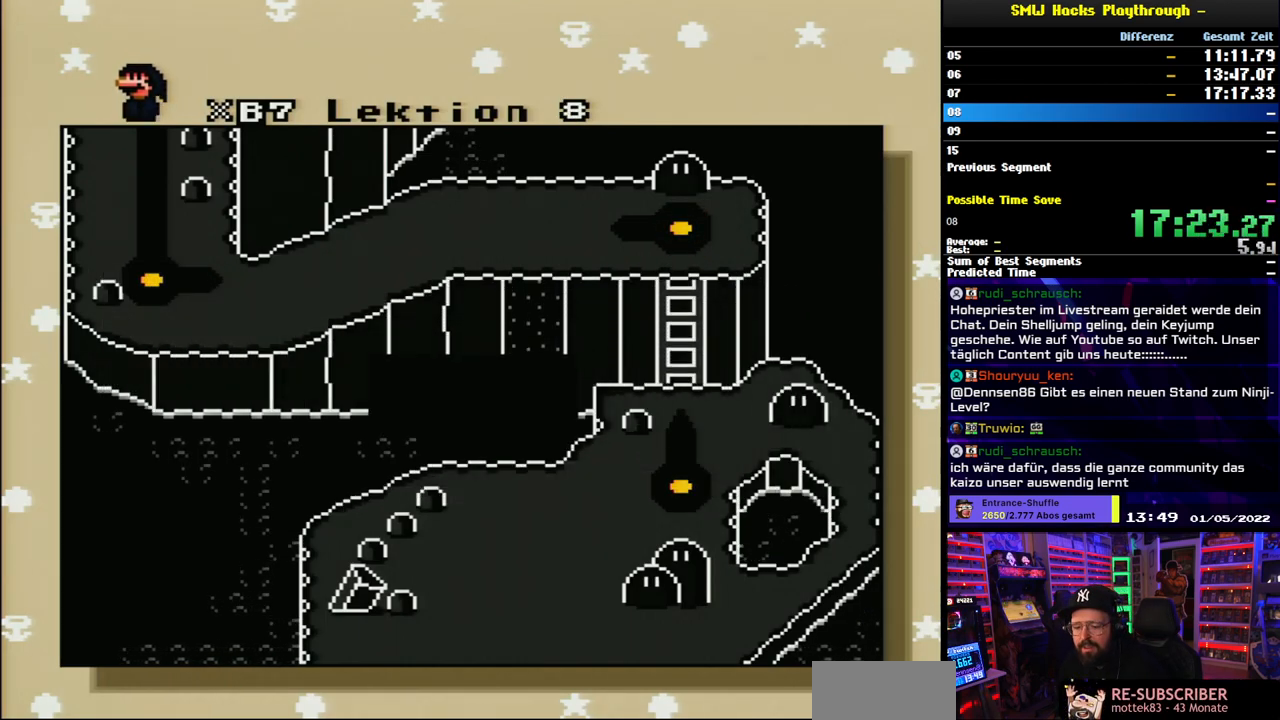
{"buttons": ["A", "B"], "events": [[67, "B", "up"], [117, "A", "down"], [150, "B", "down"], [183, "A", "up"], [250, "B", "up"], [283, "A", "down"], [300, "B", "down"], [317, "A", "up"], [317, "DPAD_RIGHT", "down"], [333, "A", "down"], [333, "DPAD_RIGHT", "up"], [367, "A", "up"], [383, "B", "up"], [450, "B", "down"], [467, "A", "down"]]}
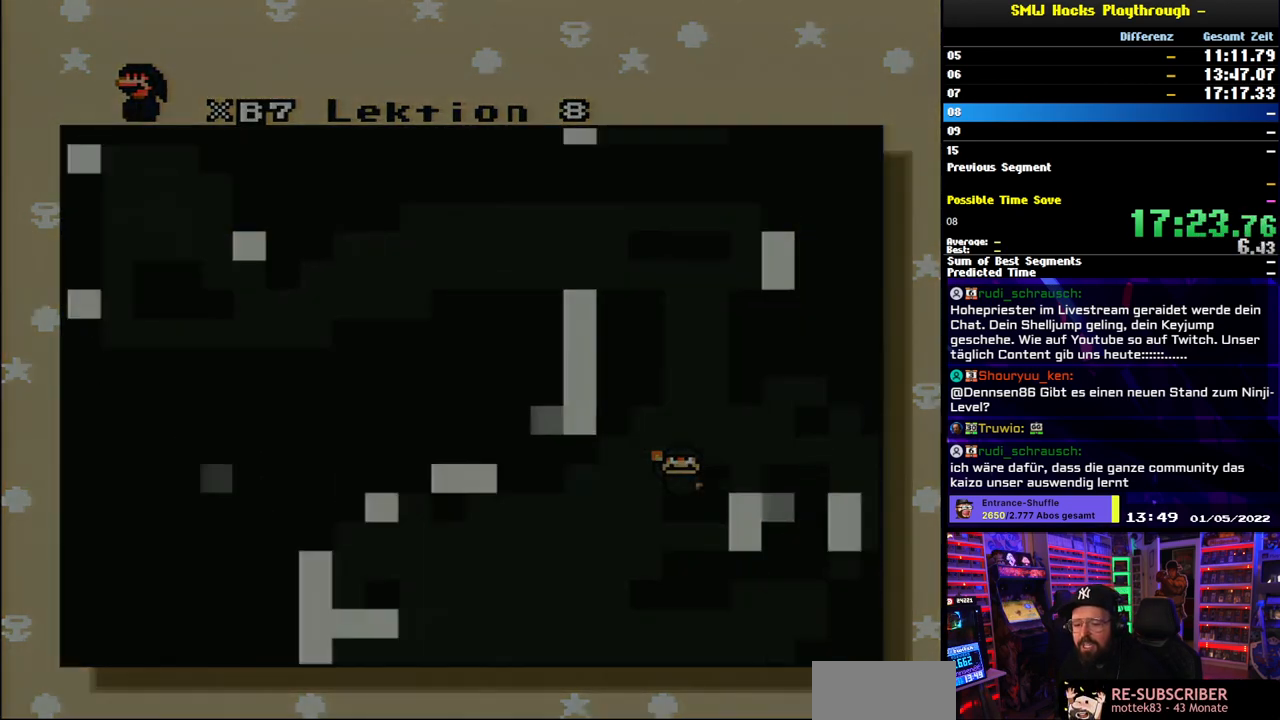
{"buttons": ["B"], "events": [[17, "B", "up"], [50, "A", "up"], [100, "B", "down"], [150, "A", "down"], [183, "B", "up"], [250, "A", "up"], [283, "B", "down"]]}
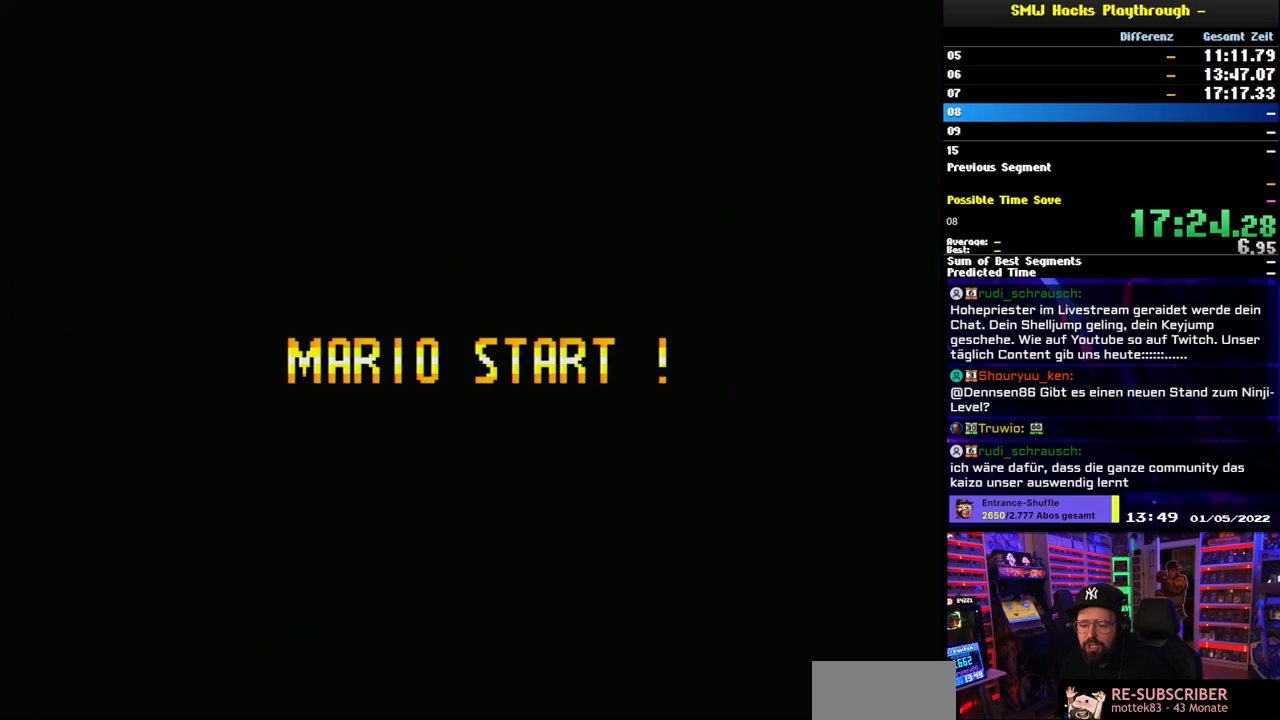
{"buttons": ["B"], "events": []}
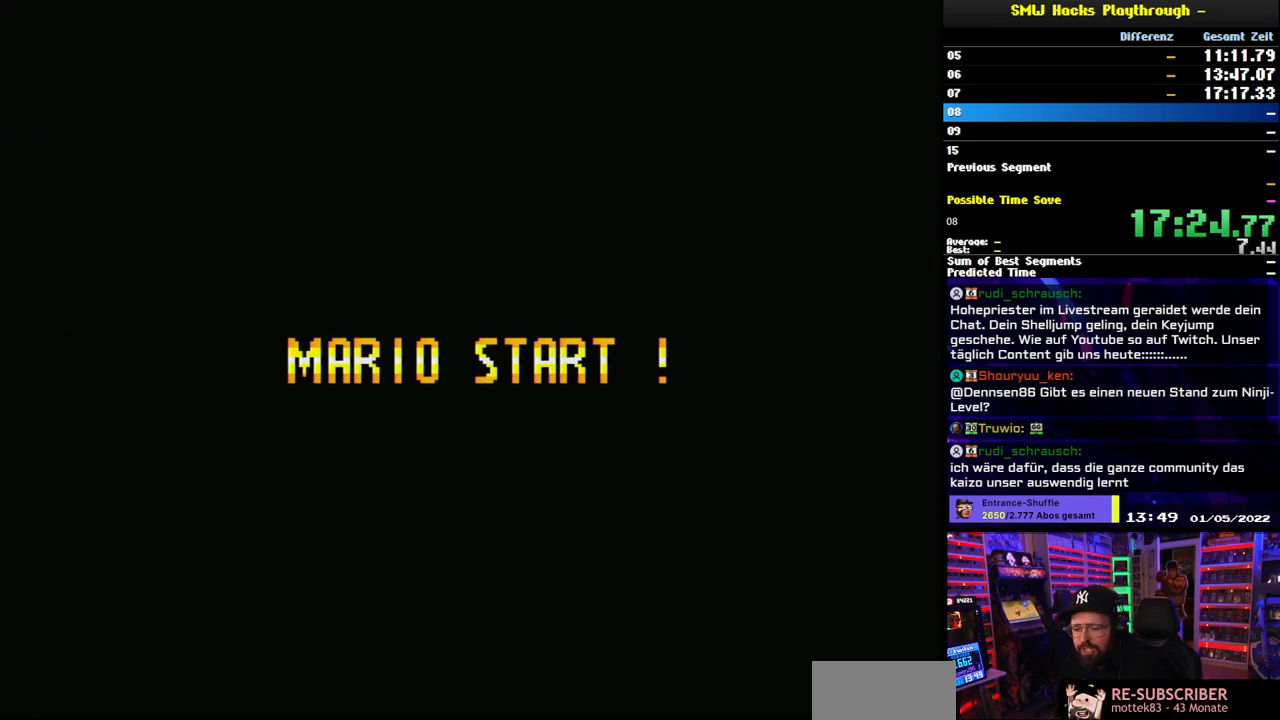
{"buttons": [], "events": [[117, "B", "up"]]}
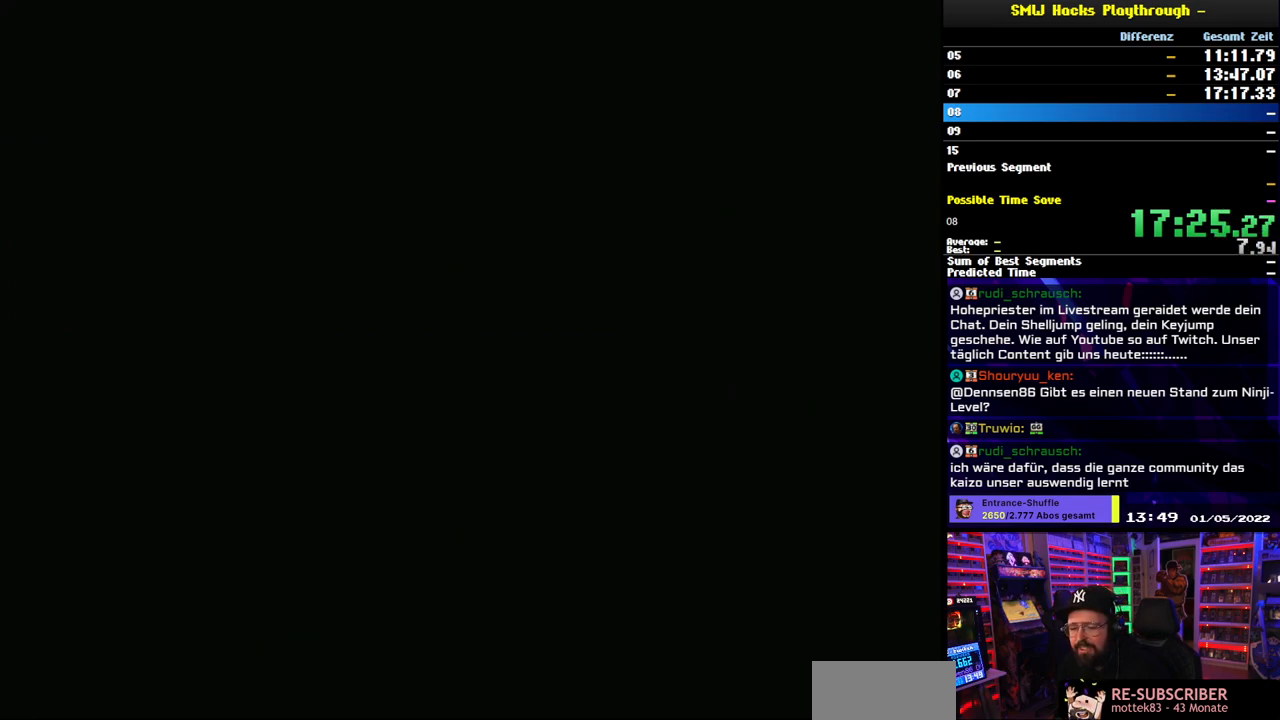
{"buttons": [], "events": []}
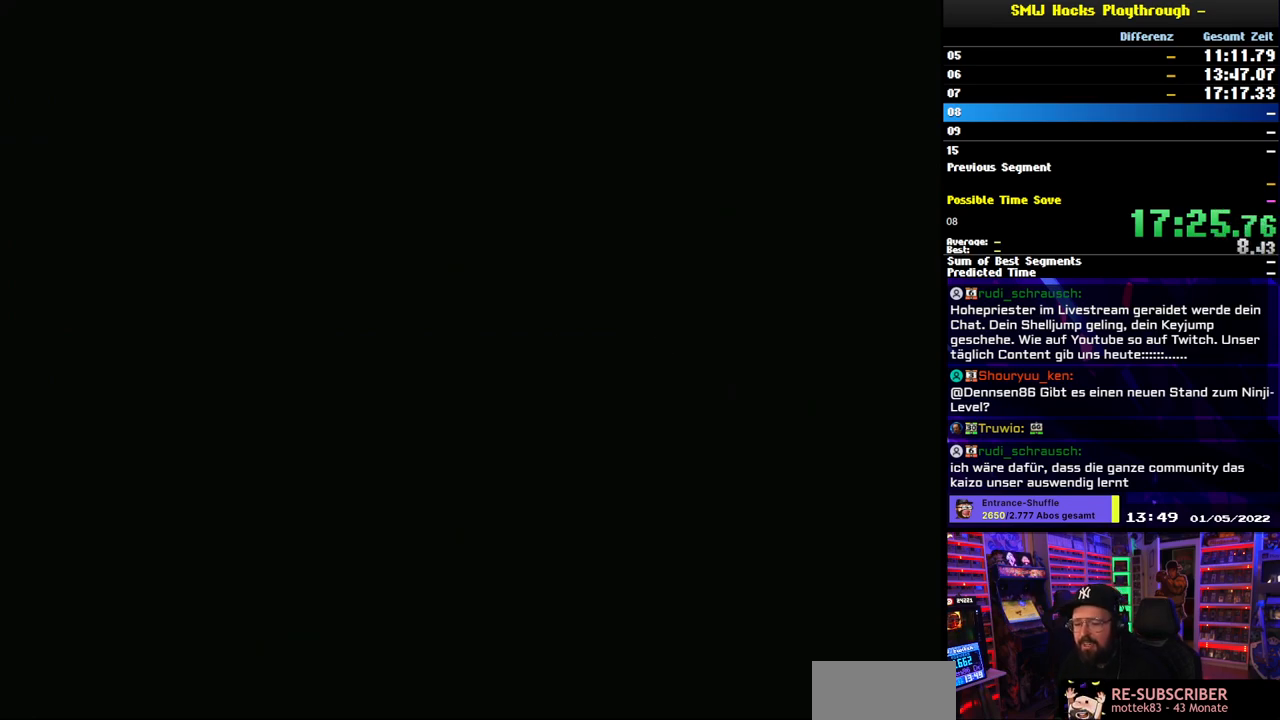
{"buttons": ["Y"], "events": [[383, "Y", "down"]]}
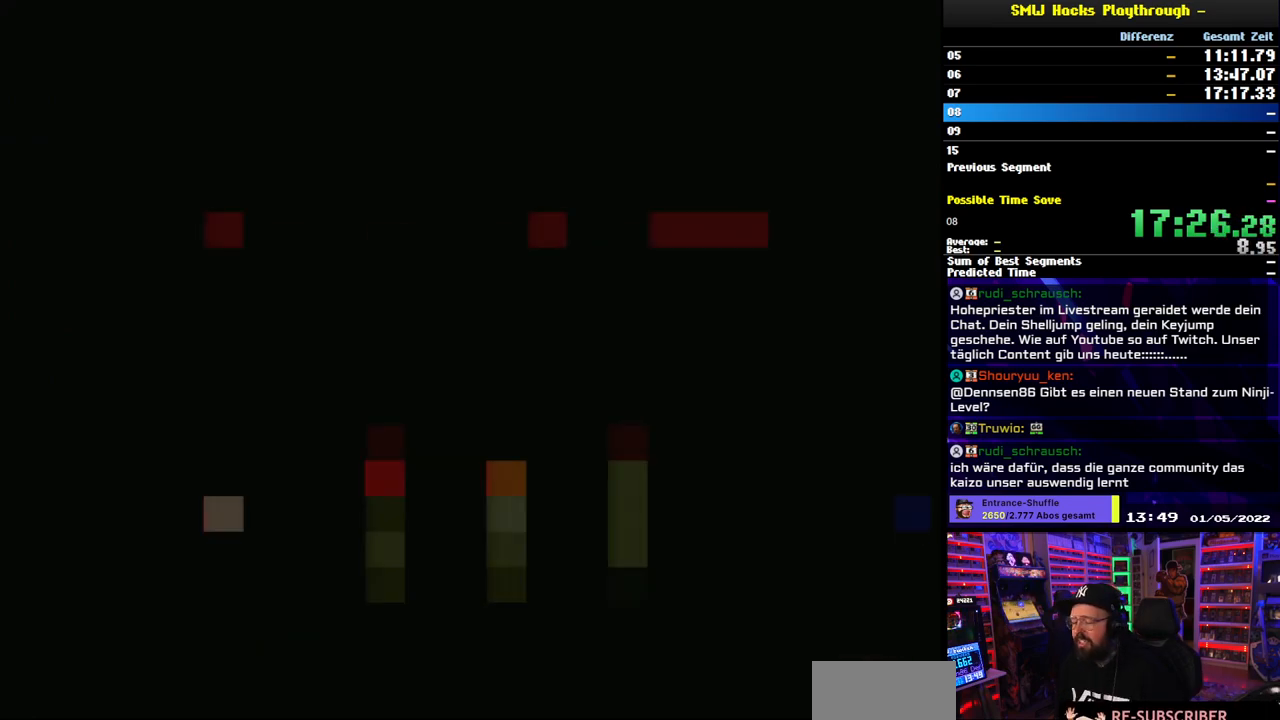
{"buttons": [], "events": [[183, "DPAD_UP", "down"], [200, "Y", "up"], [217, "DPAD_UP", "up"], [300, "DPAD_UP", "down"], [367, "DPAD_UP", "up"], [450, "DPAD_UP", "down"], [467, "DPAD_UP", "up"]]}
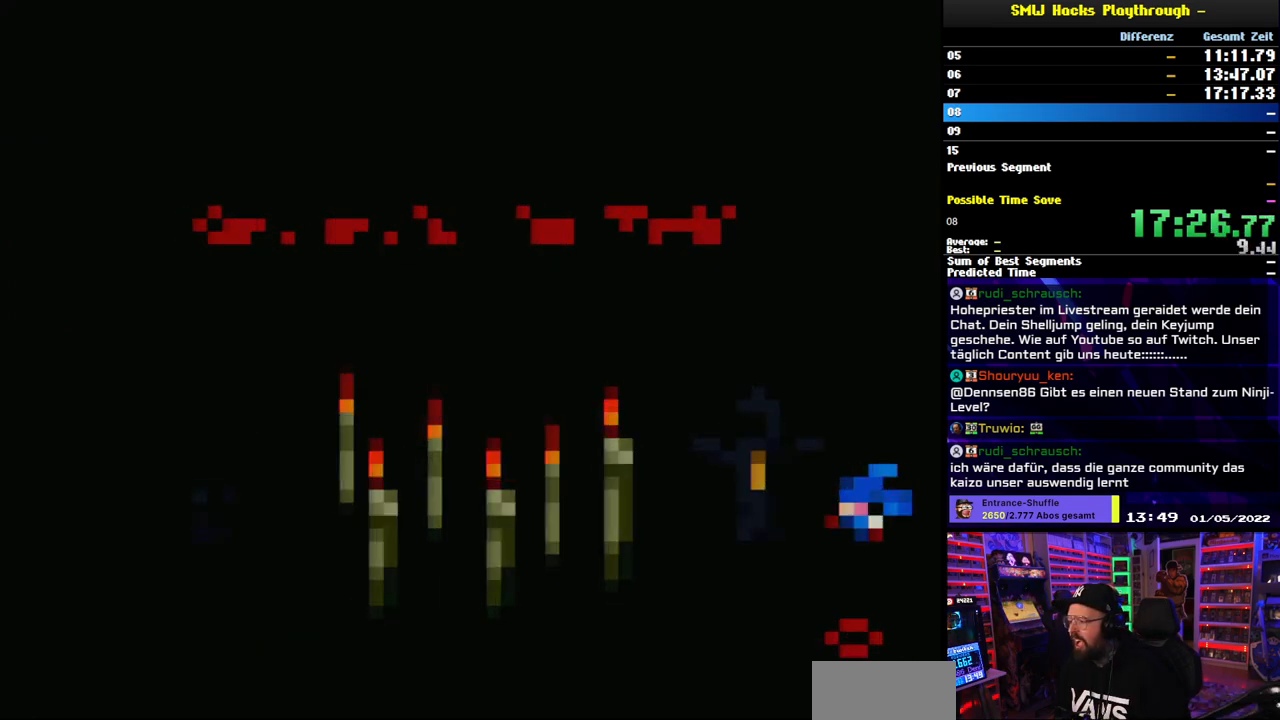
{"buttons": [], "events": [[33, "DPAD_UP", "down"], [100, "DPAD_UP", "up"], [167, "DPAD_UP", "down"], [250, "DPAD_UP", "up"], [350, "A", "down"], [417, "A", "up"]]}
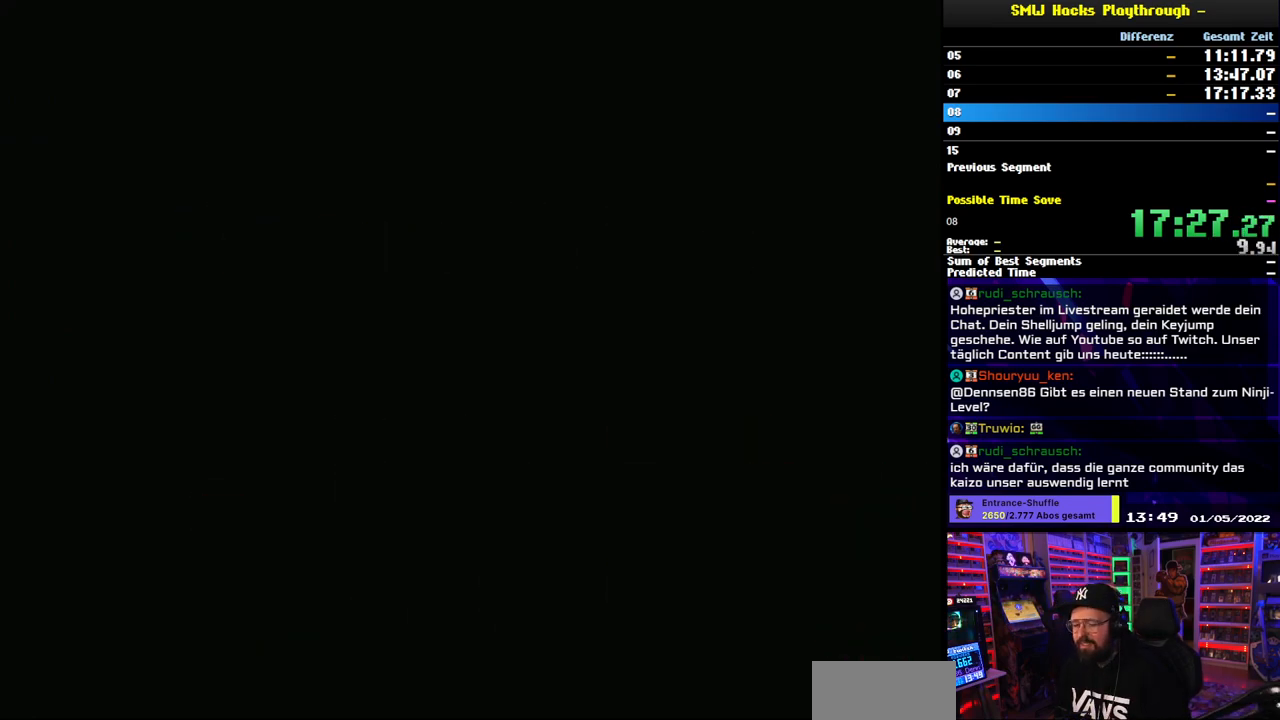
{"buttons": [], "events": []}
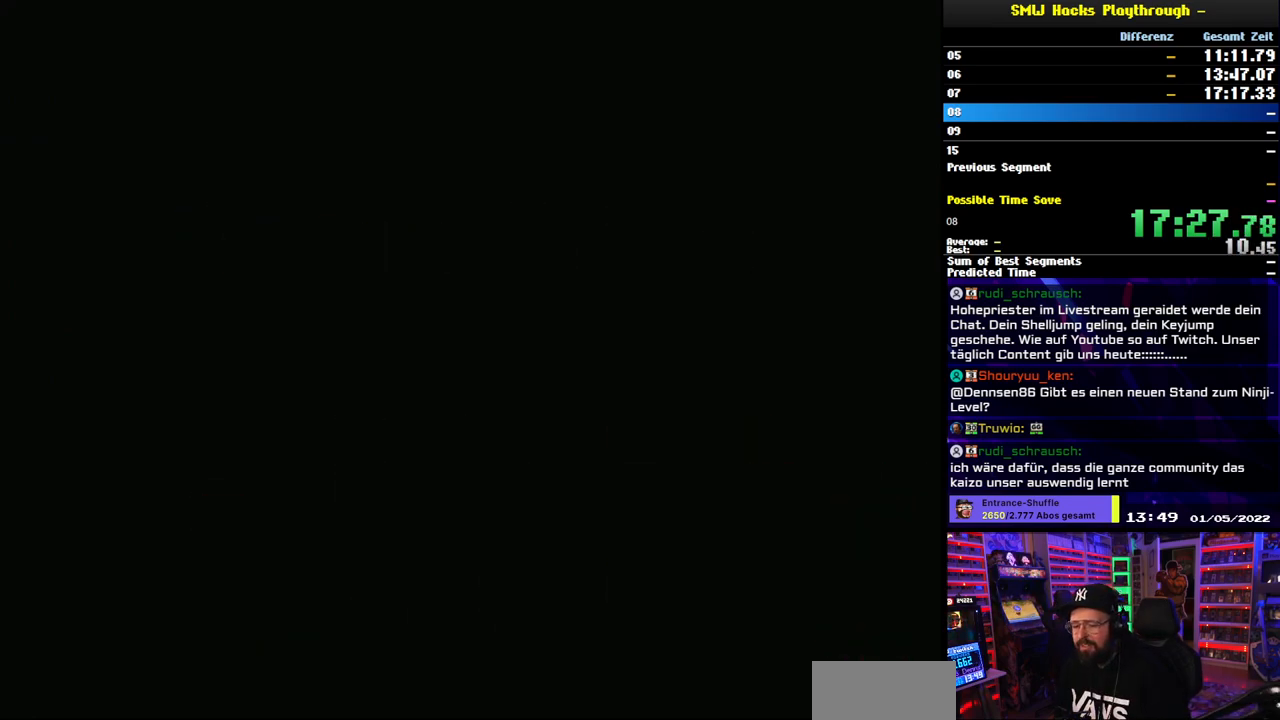
{"buttons": [], "events": []}
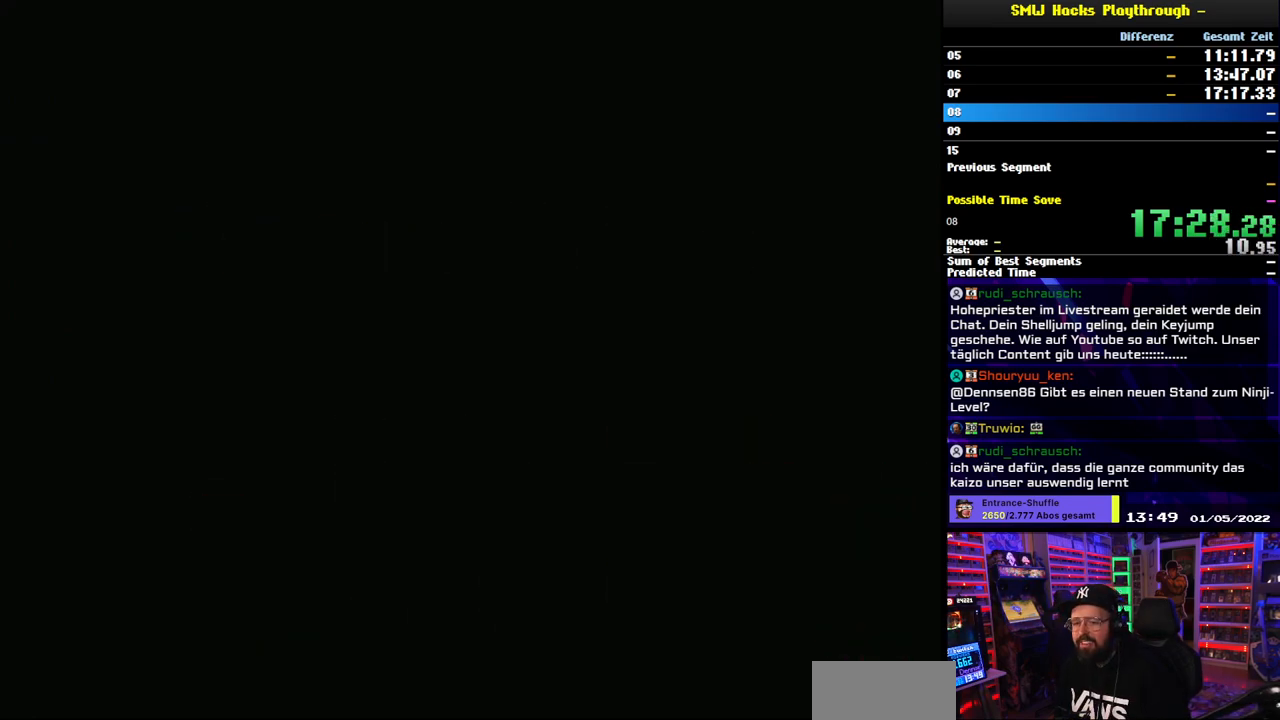
{"buttons": ["B", "Y"], "events": [[400, "B", "down"], [400, "Y", "down"]]}
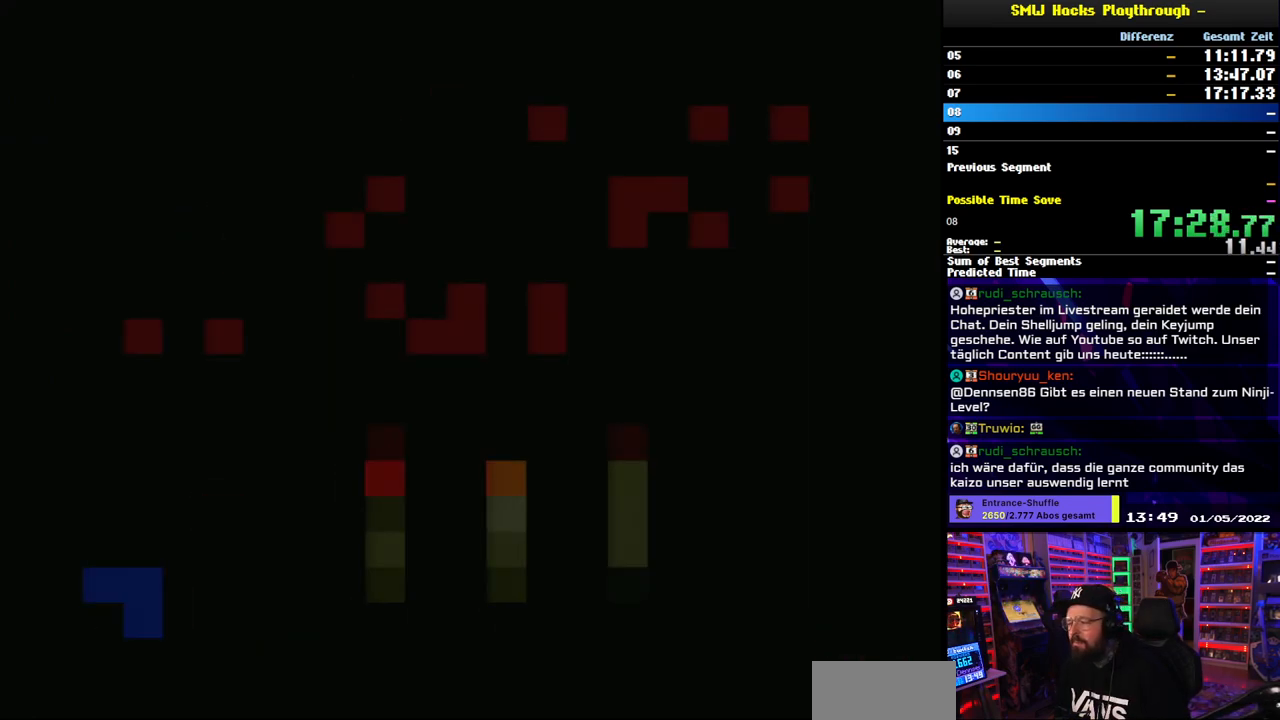
{"buttons": ["Y"], "events": [[117, "B", "up"], [233, "DPAD_UP", "down"], [317, "DPAD_UP", "up"], [383, "DPAD_UP", "down"], [450, "DPAD_UP", "up"]]}
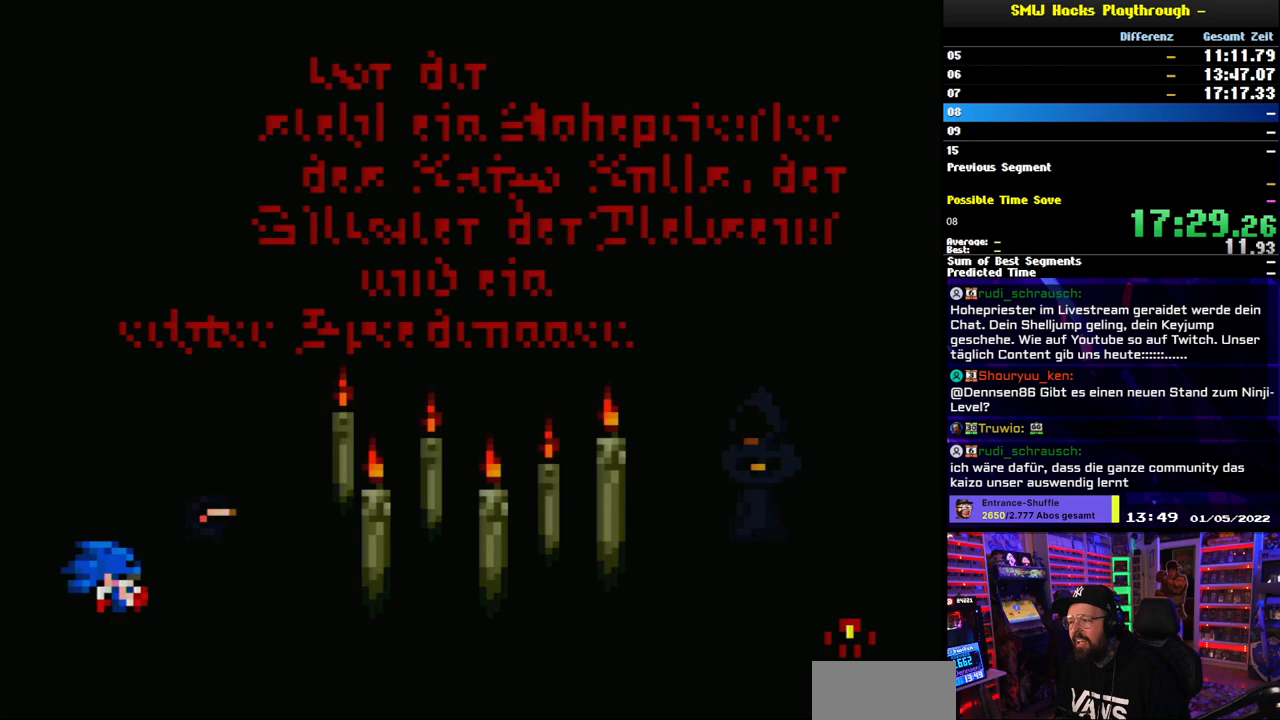
{"buttons": ["Y"], "events": [[17, "DPAD_UP", "down"], [117, "DPAD_UP", "up"], [167, "DPAD_UP", "down"], [250, "DPAD_UP", "up"]]}
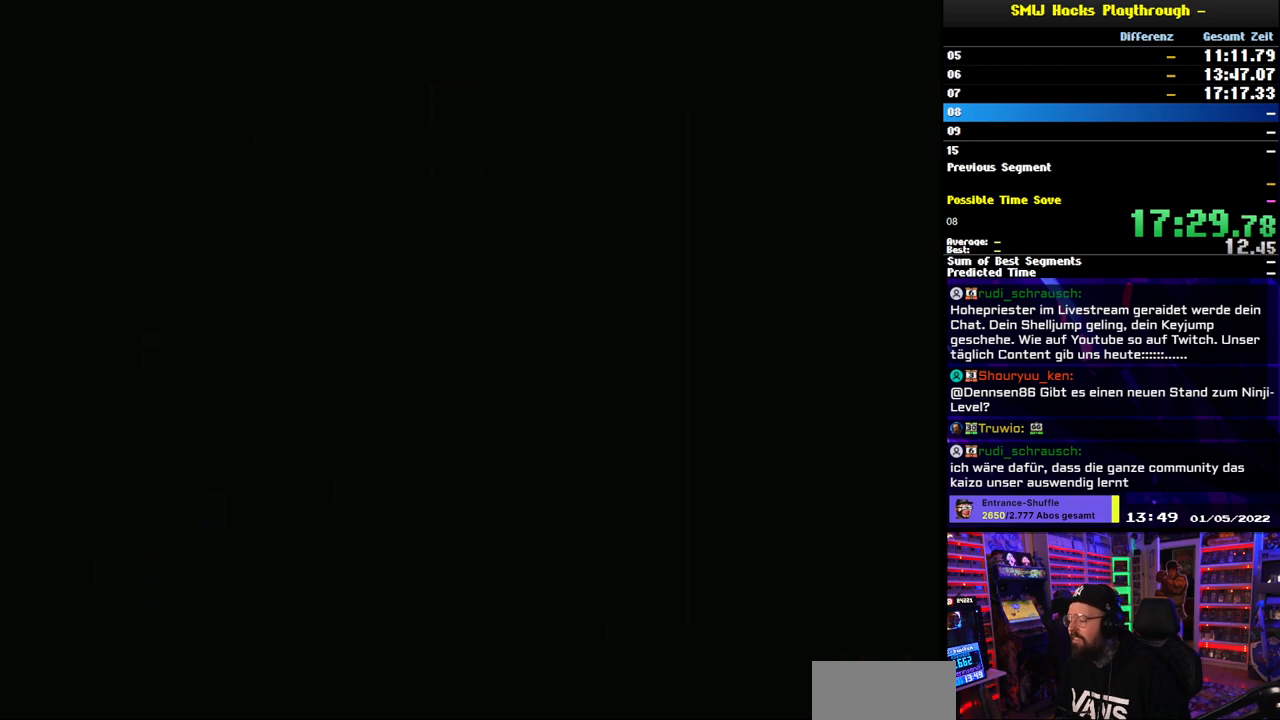
{"buttons": ["Y"], "events": []}
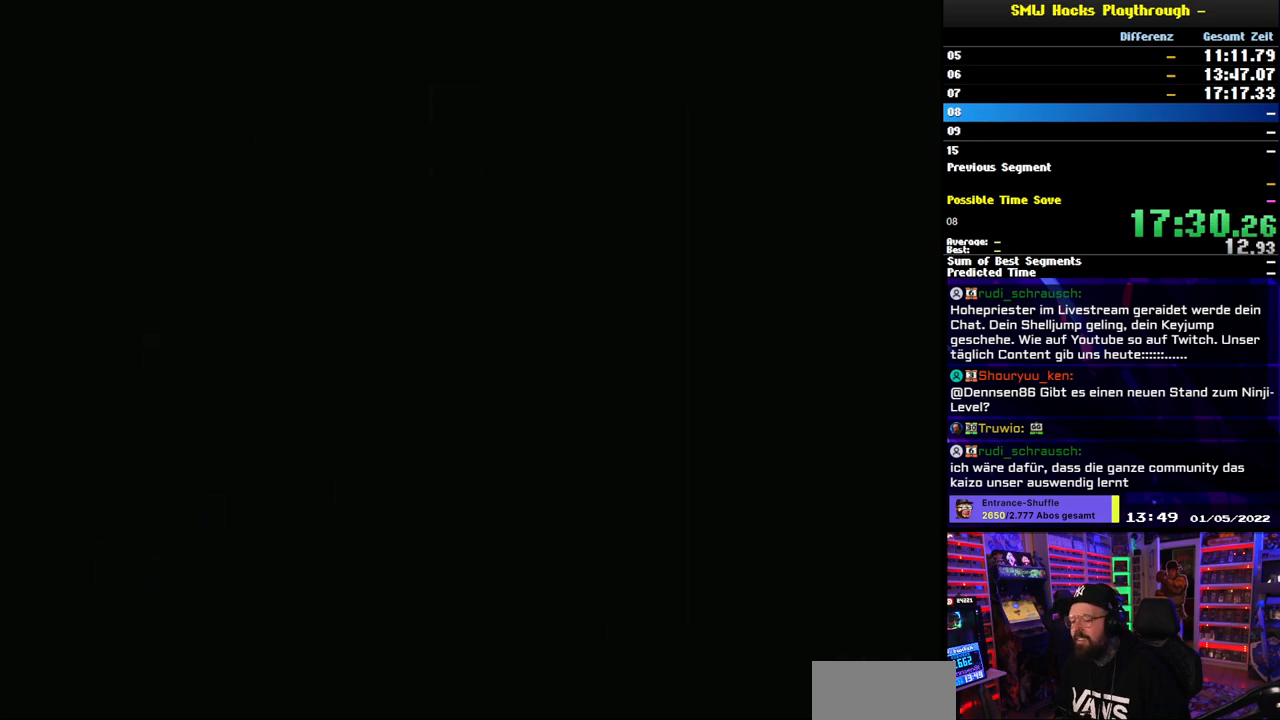
{"buttons": ["Y"], "events": []}
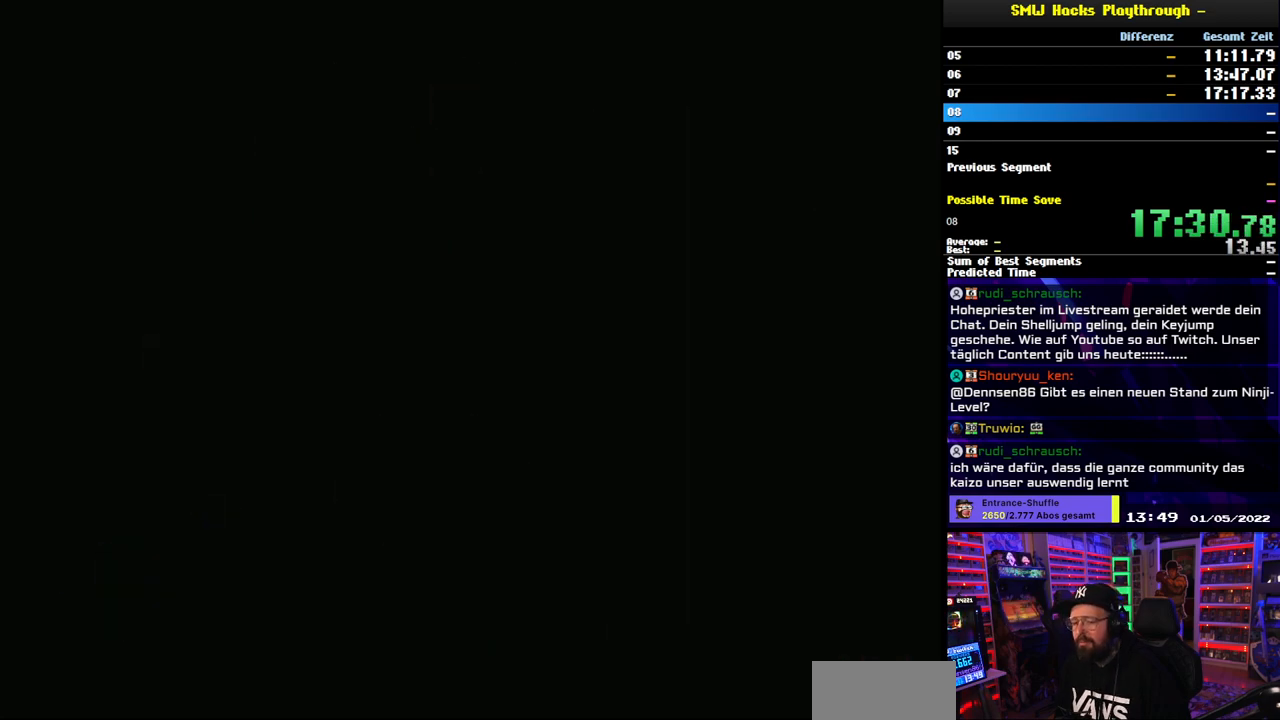
{"buttons": ["Y"], "events": []}
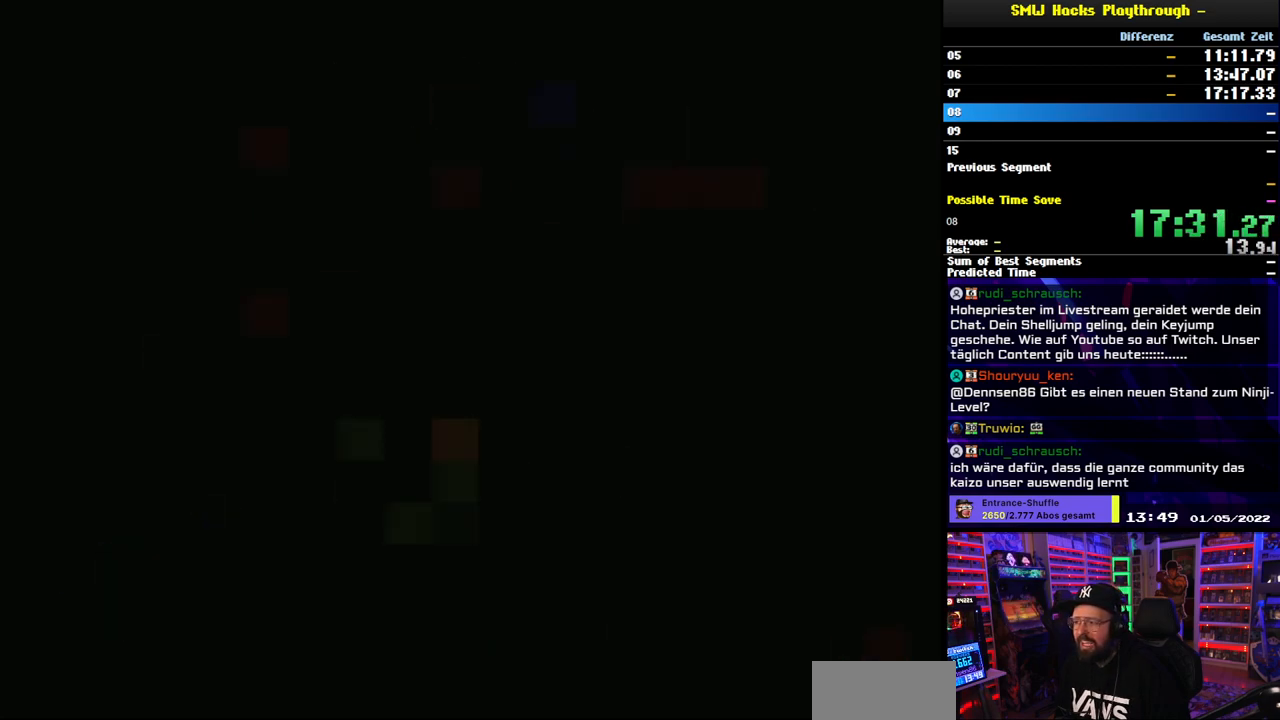
{"buttons": ["Y"], "events": [[183, "Y", "up"], [200, "Y", "down"], [433, "DPAD_UP", "down"], [483, "DPAD_UP", "up"]]}